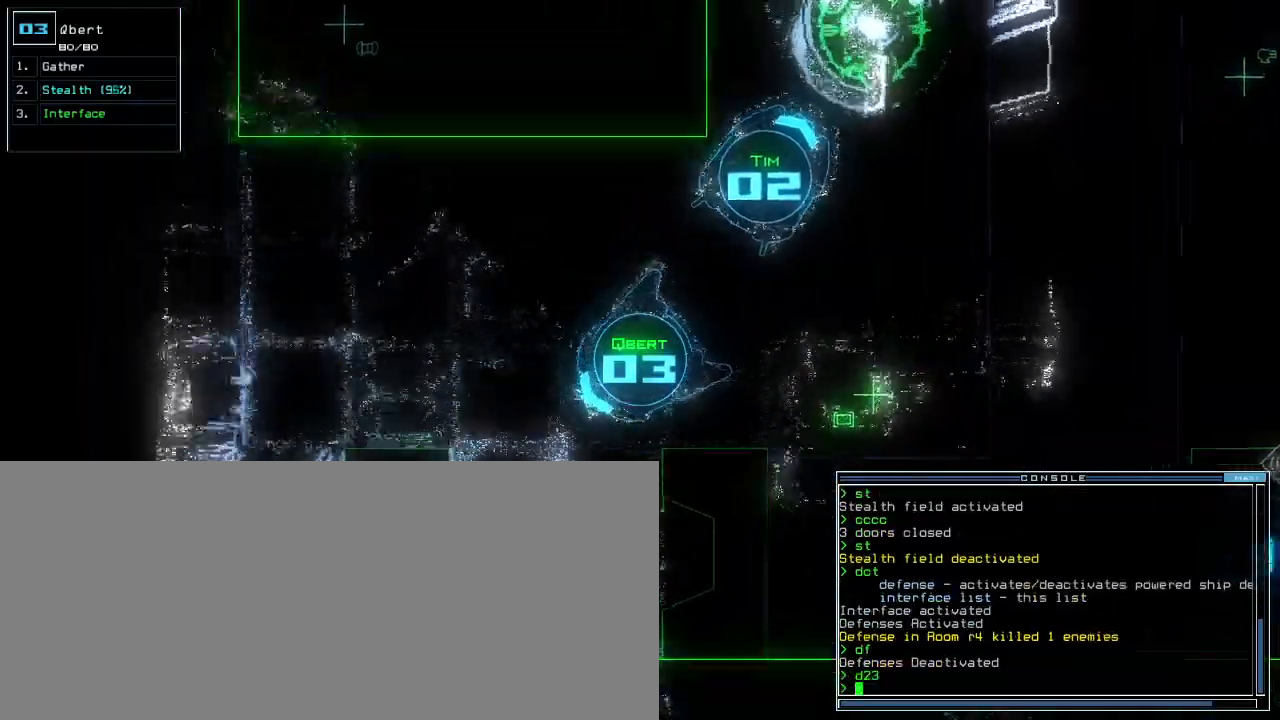
Gameplay with keyboard; each line is a JSON object with the keys held at the frame after it. "events" lists presses ("down") and releases ("up") of ".", "0", "1", "2", "3", "4", "5", "6", "7", "8", "9", "a", "b", "backspace", "c", "caps_lock", "comma", "ctrl_l", "ctrl_r", "d", "down", "e", "equals", "escape", "f", "f9", "g", "h", "i", "j", "k", "l", "left", "m", "minus", "n", "o", "p", "q", "quote", "r", "return", "right", "s", "semicolon", "shift_l", "shift_r", "space", "t", "tab", "tilde", "u", "up", "v", "w", "x", "y" and "z" between this image and that frame as [ms after this image, input, new state], when the widget could be followed in between. No other keys are recorded. Mouse input is not recorded. Not read: other_keys.
{"keys": ["left", "up"], "events": [[117, "left", "up"], [500, "left", "down"]]}
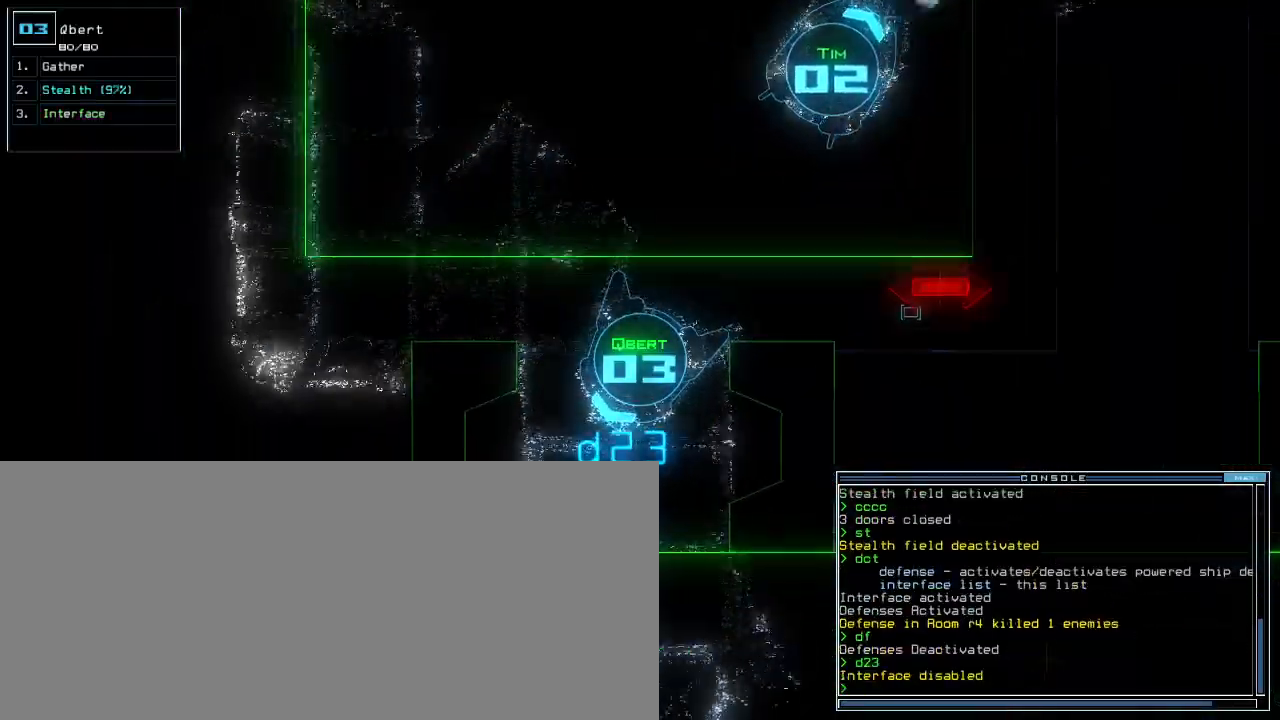
{"keys": ["left", "up"]}
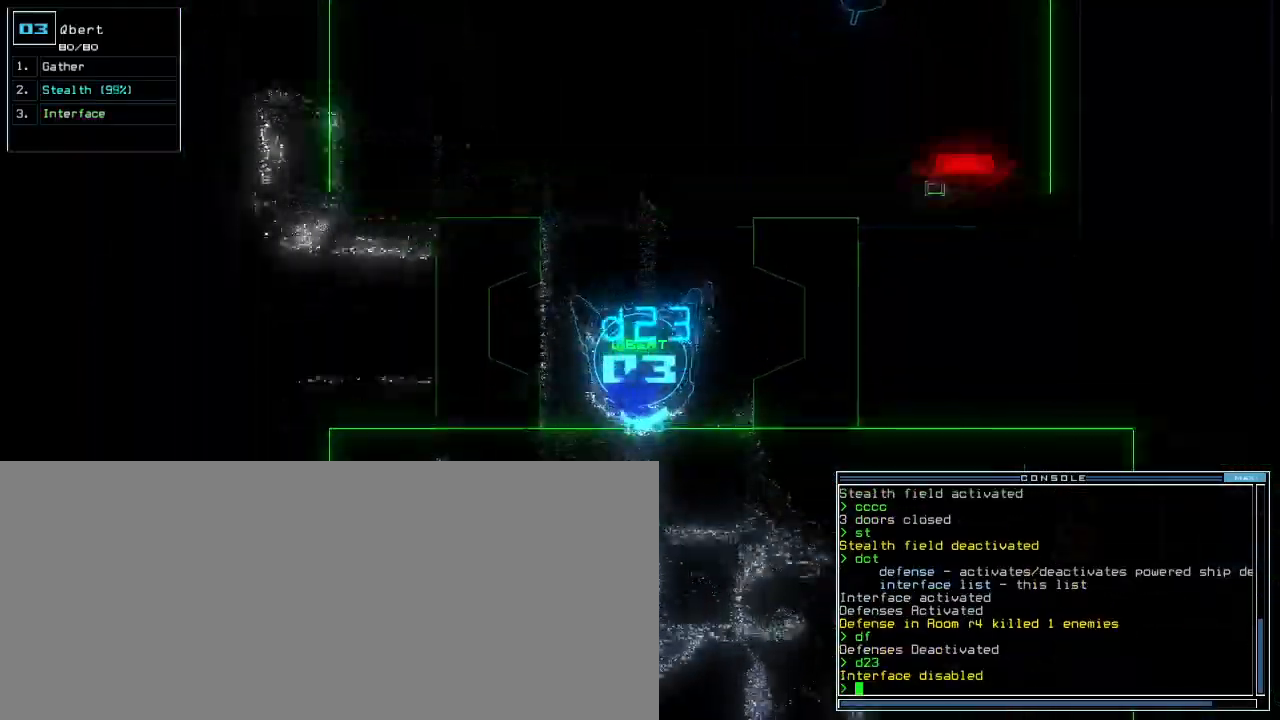
{"keys": ["2", "left", "up"], "events": [[17, "left", "up"], [83, "left", "down"], [183, "n", "down"], [200, "left", "up"], [250, "n", "up"], [283, "left", "down"], [317, "space", "down"], [400, "space", "up"], [500, "2", "down"]]}
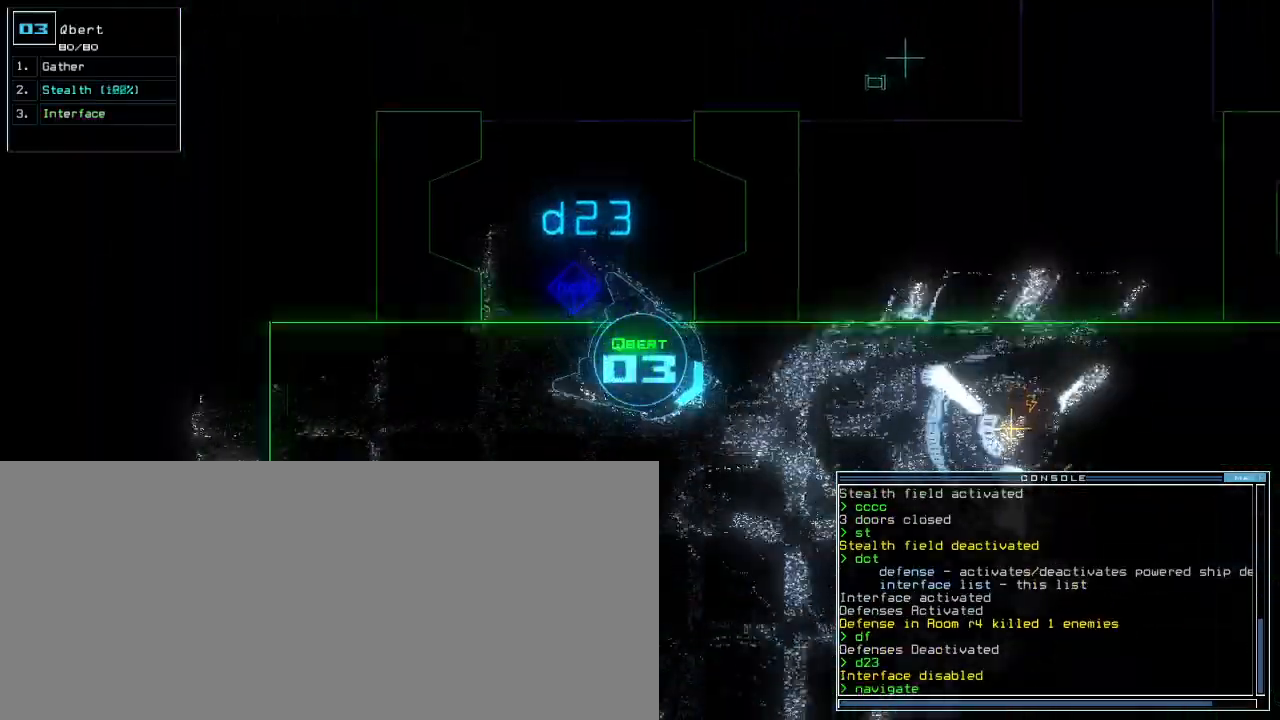
{"keys": ["up"], "events": [[17, "left", "up"], [83, "return", "down"], [100, "2", "up"], [133, "return", "up"]]}
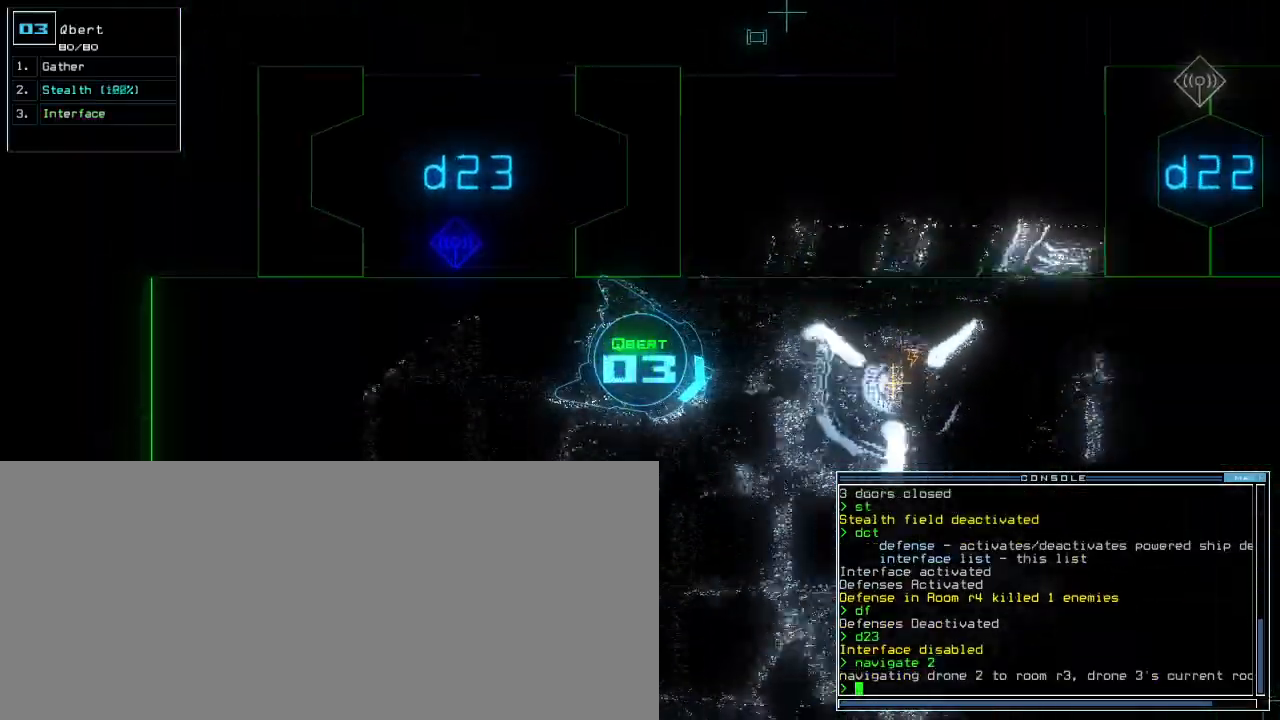
{"keys": ["up"], "events": []}
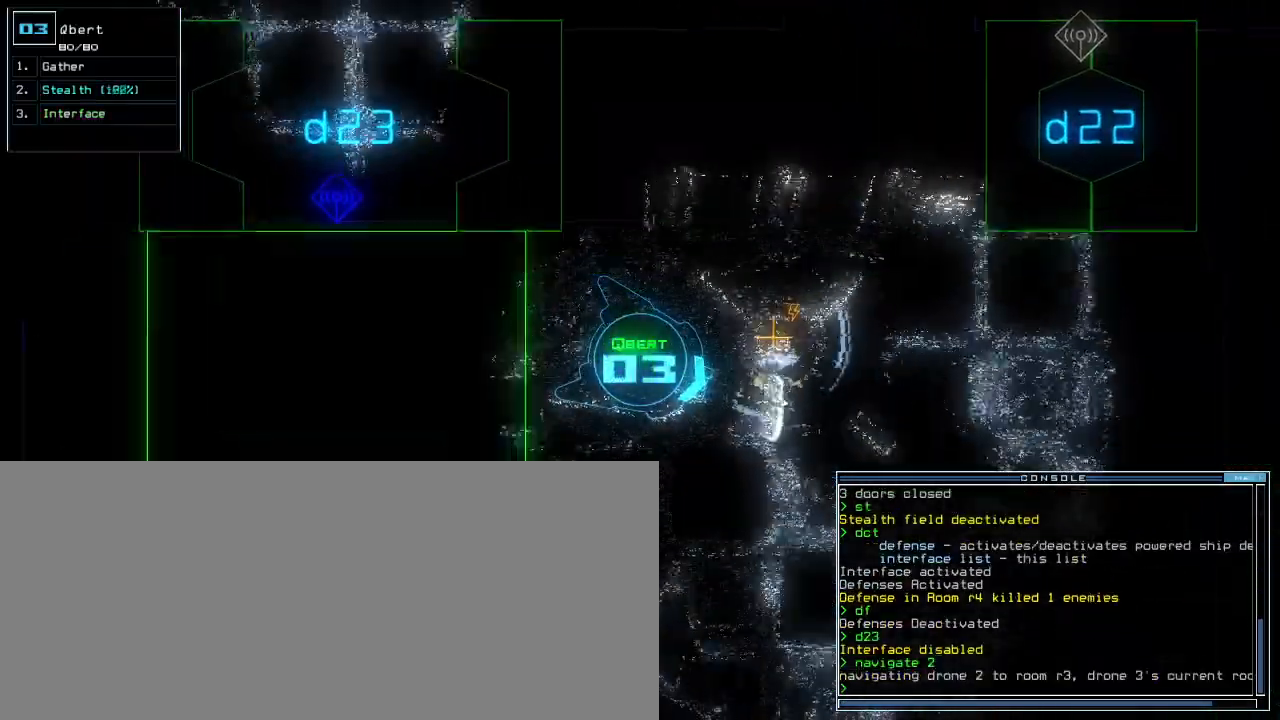
{"keys": ["up"], "events": [[33, "left", "down"], [83, "left", "up"], [217, "right", "down"], [383, "right", "up"]]}
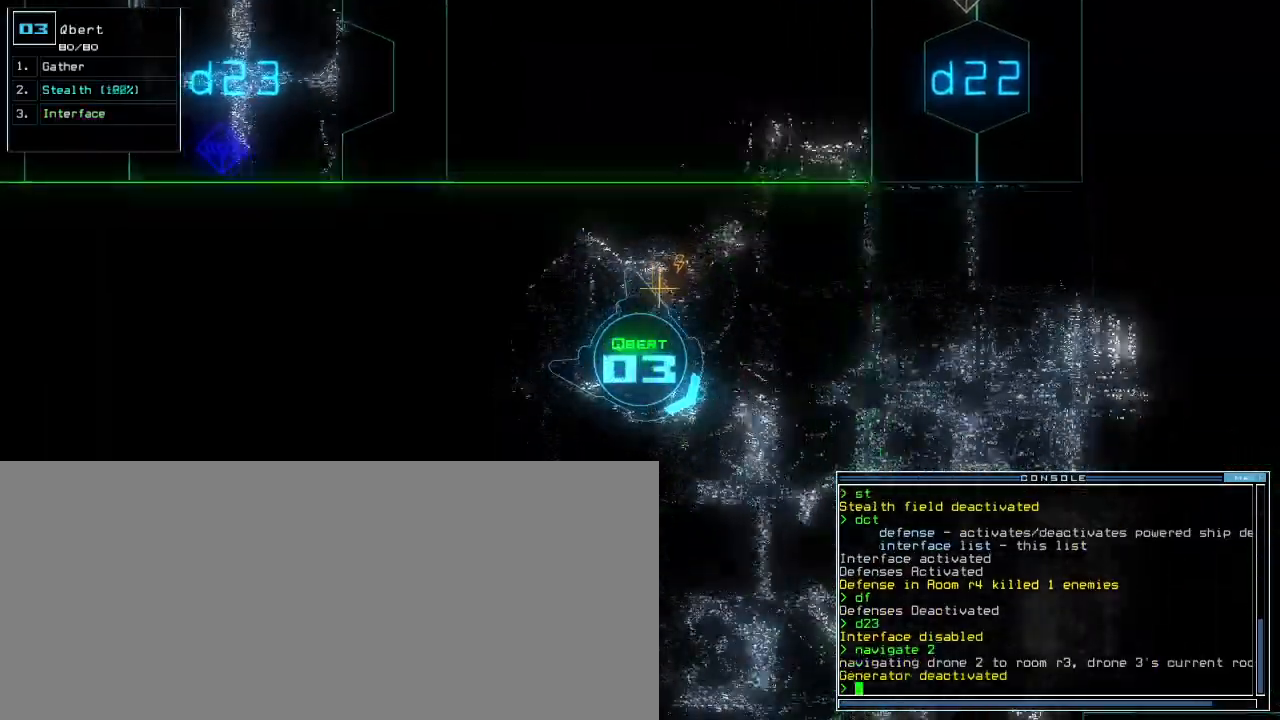
{"keys": ["right", "up"], "events": [[400, "right", "down"]]}
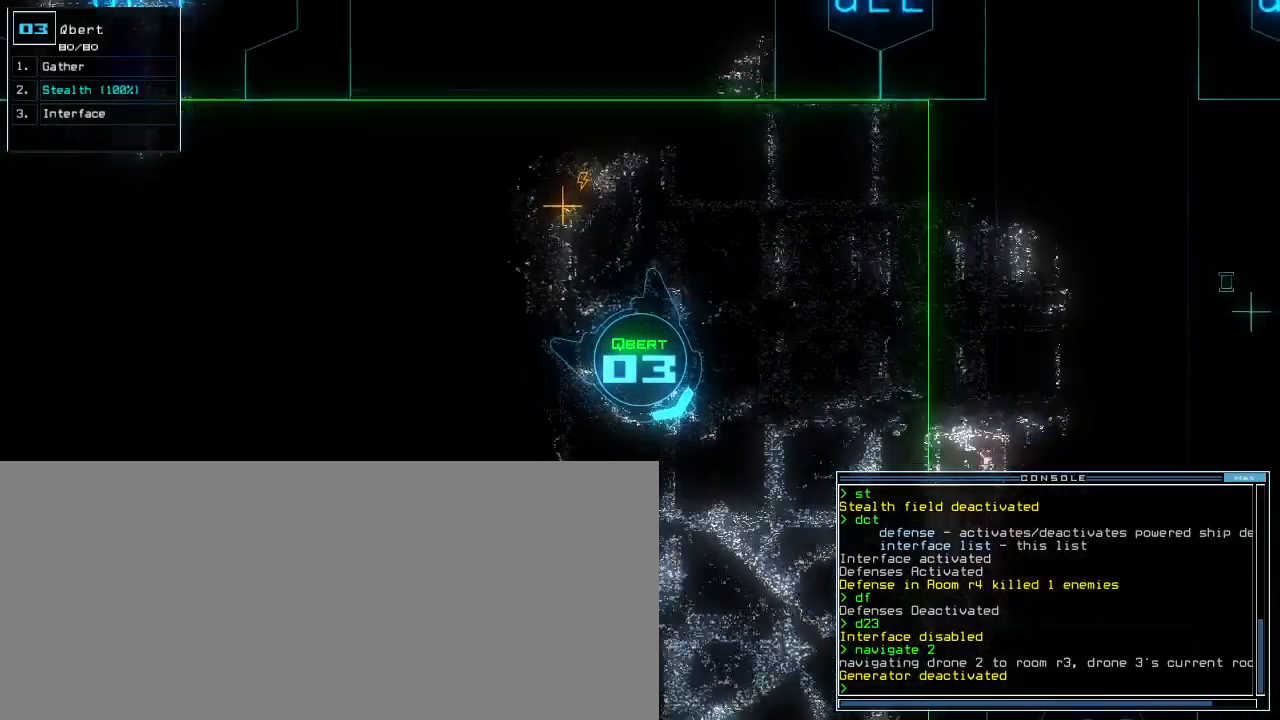
{"keys": ["up"], "events": [[33, "right", "up"]]}
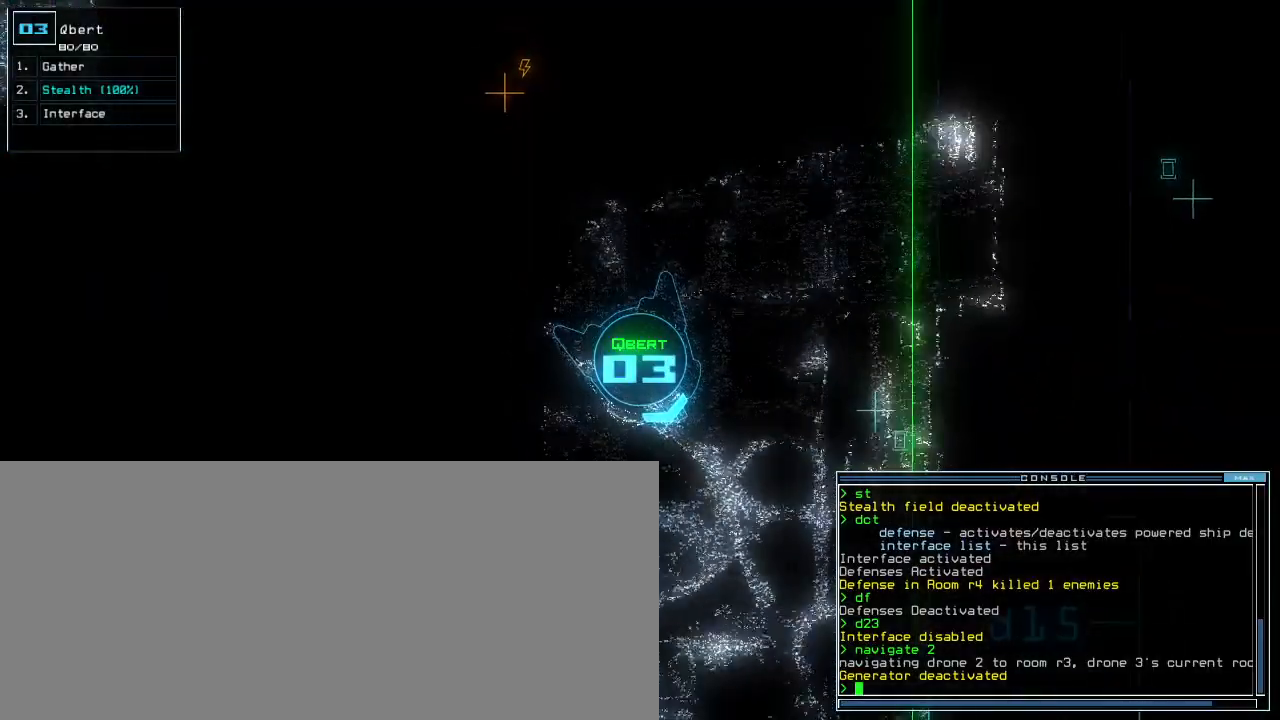
{"keys": ["up"]}
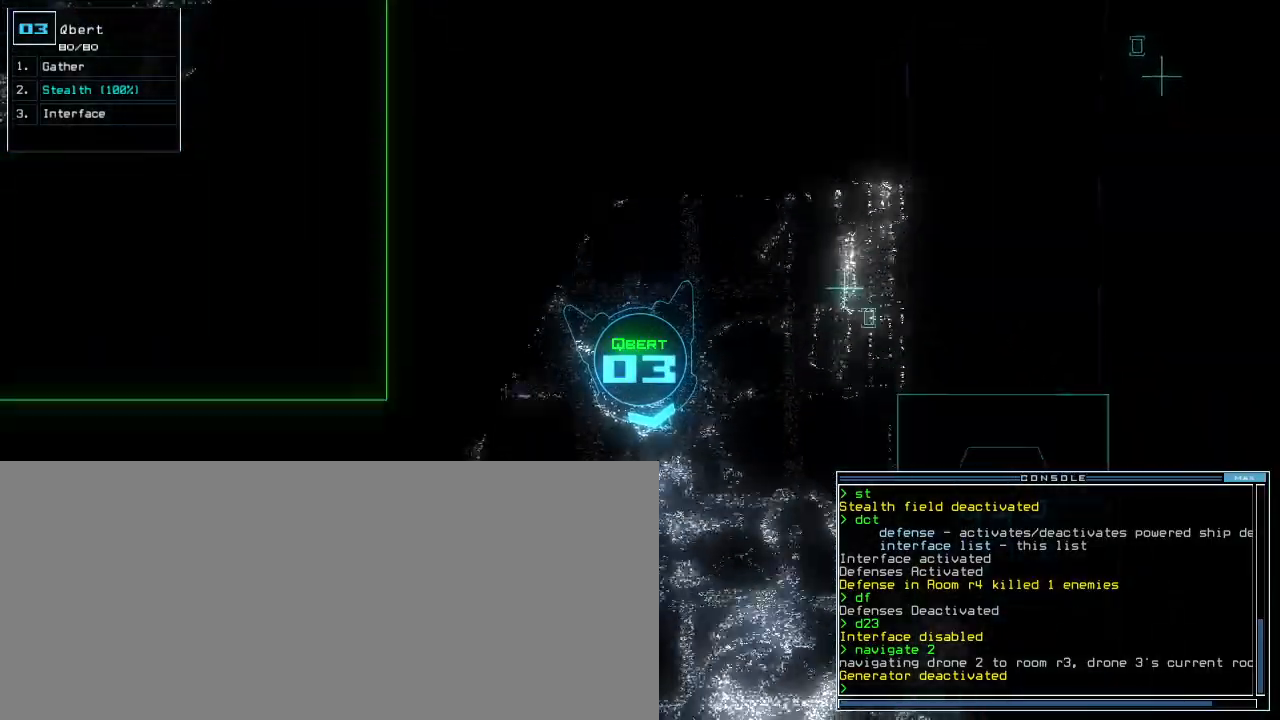
{"keys": ["left", "up"], "events": [[317, "left", "down"]]}
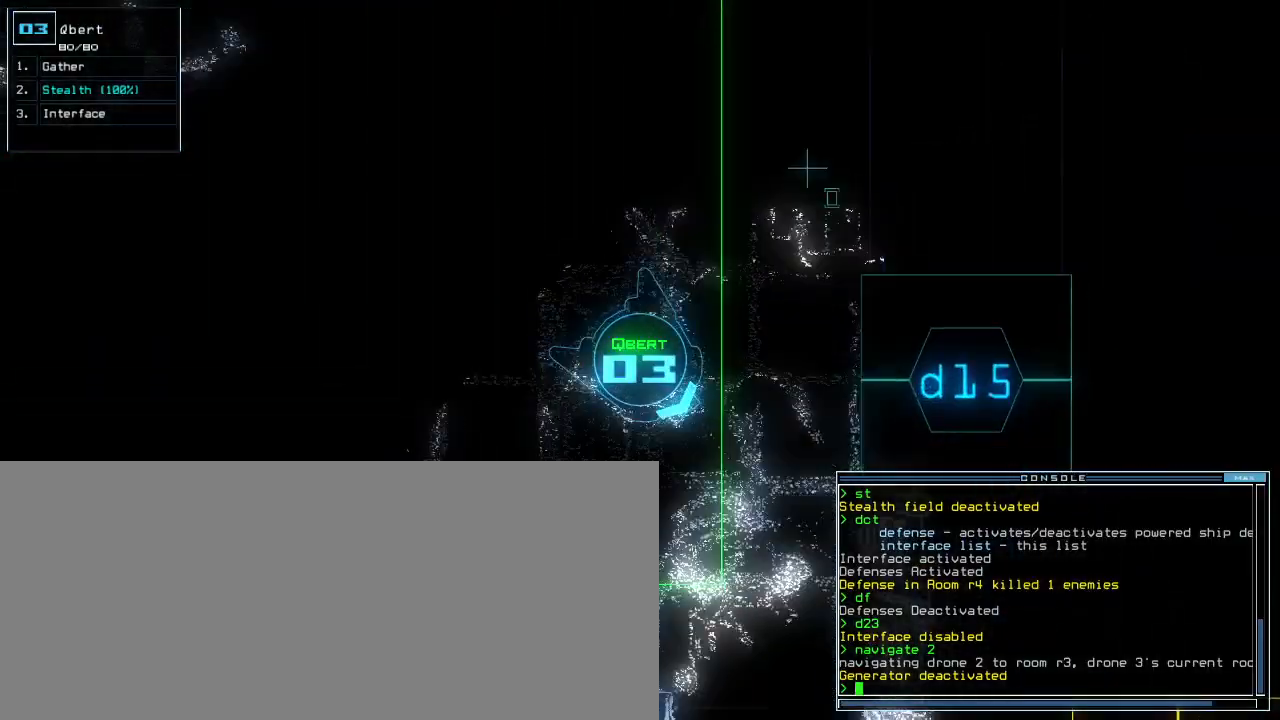
{"keys": ["up"], "events": [[317, "left", "up"], [400, "right", "down"], [500, "right", "up"]]}
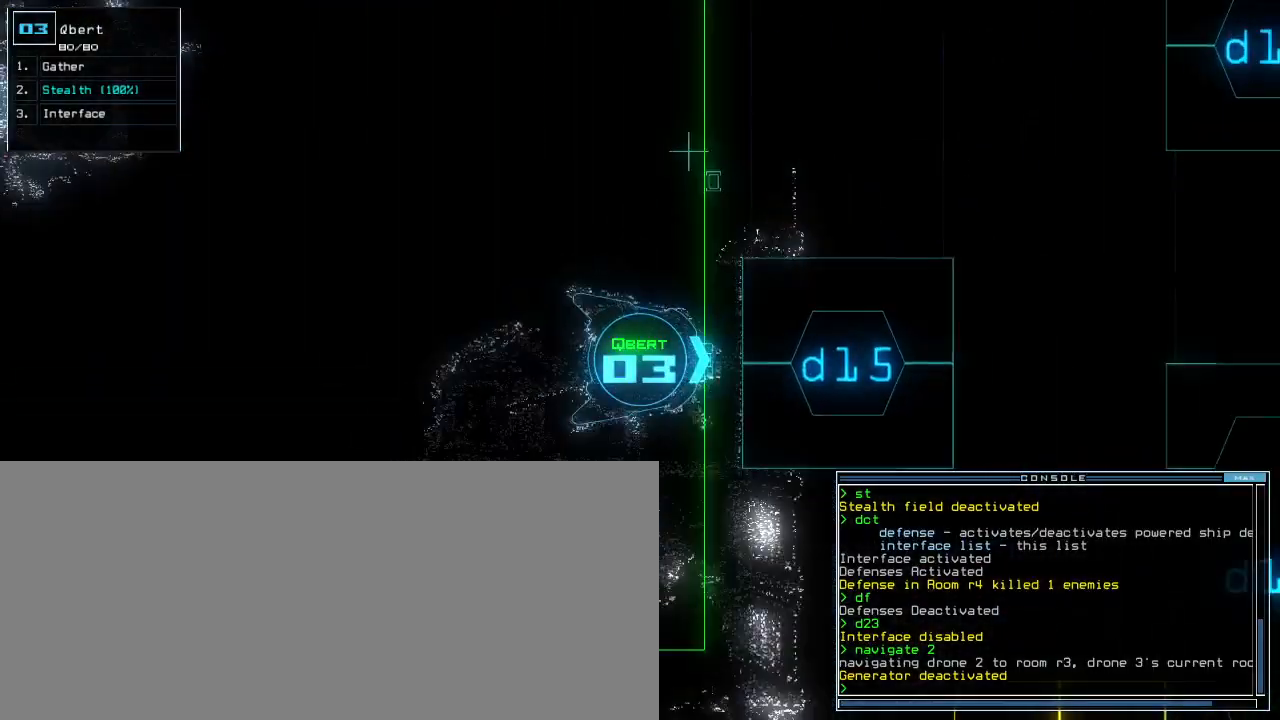
{"keys": [], "events": [[33, "g", "down"], [50, "up", "up"], [83, "e", "down"], [117, "g", "up"], [133, "e", "up"], [167, "space", "down"], [233, "2", "down"], [233, "space", "up"], [283, "return", "down"], [317, "2", "up"], [333, "return", "up"]]}
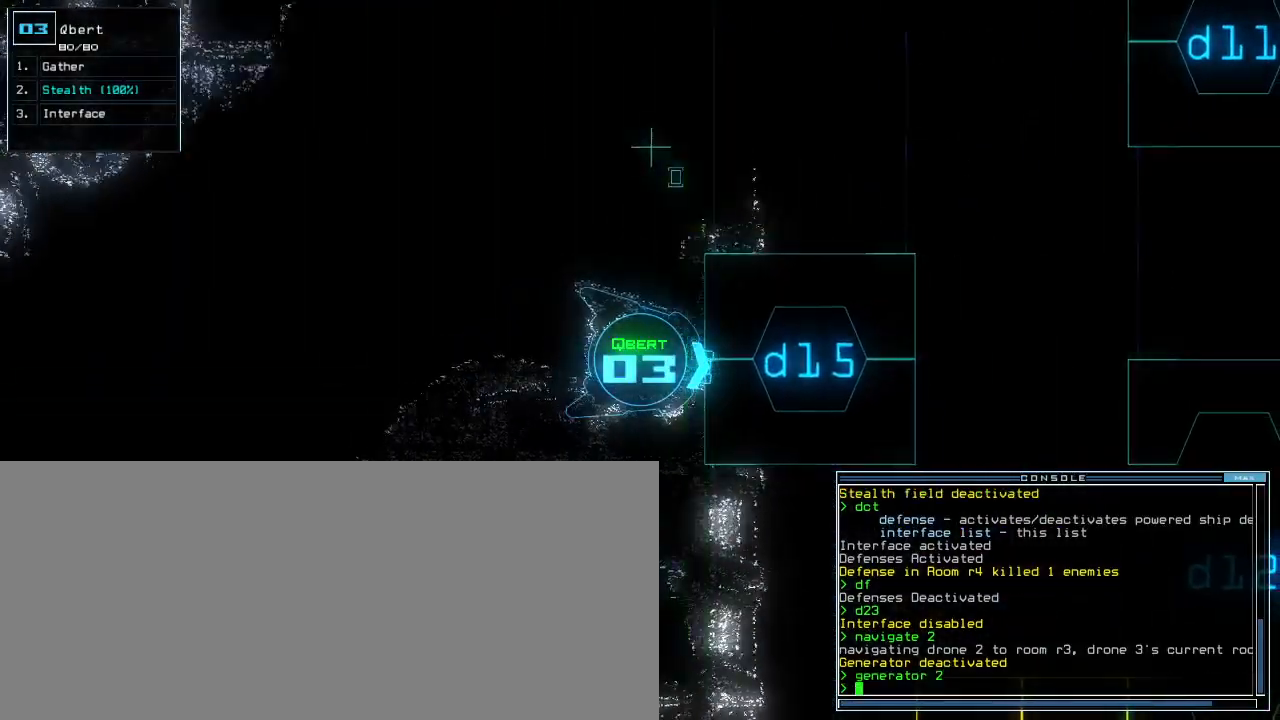
{"keys": [], "events": [[350, "d", "down"], [417, "d", "up"]]}
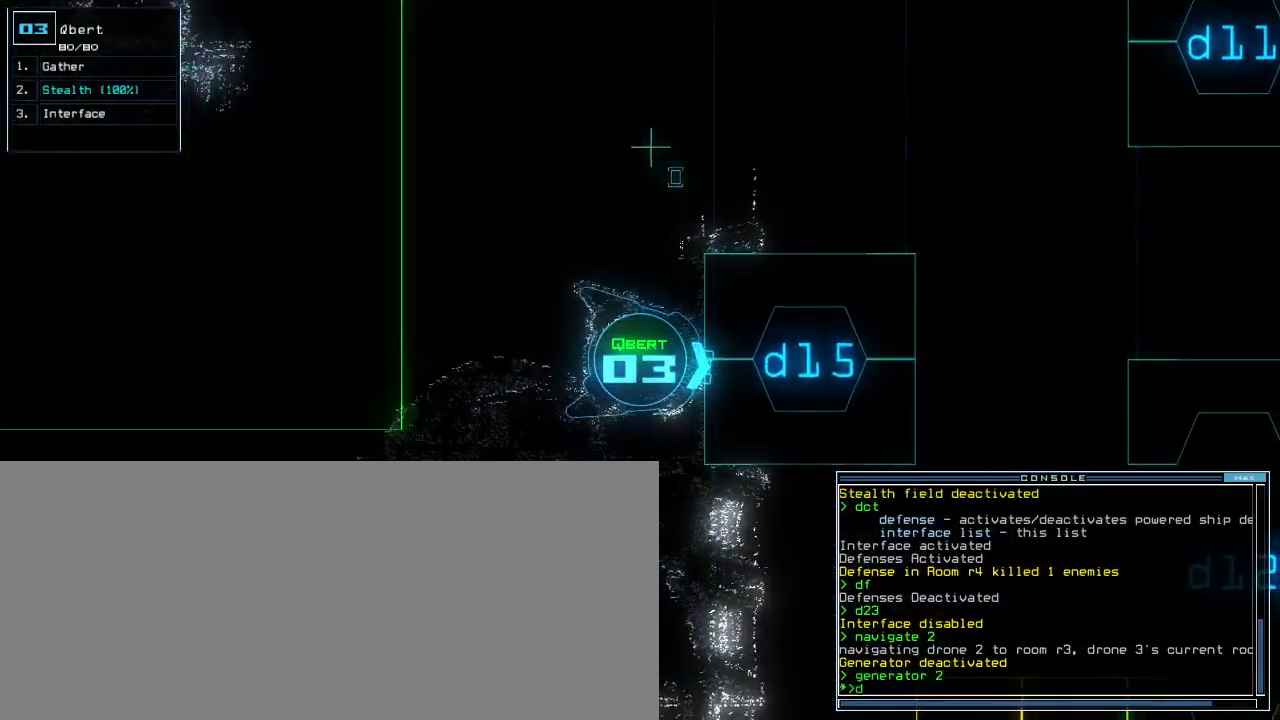
{"keys": [], "events": [[33, "1", "down"], [83, "1", "up"], [267, "5", "down"], [333, "5", "up"]]}
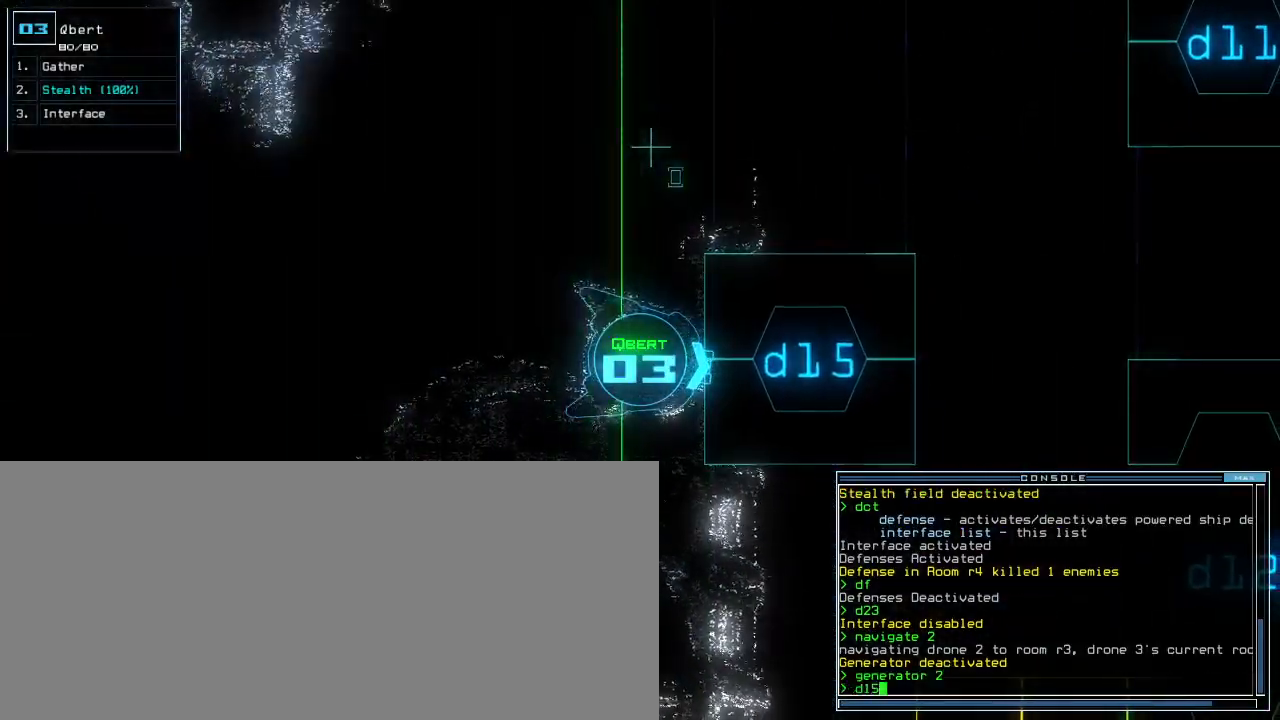
{"keys": [], "events": []}
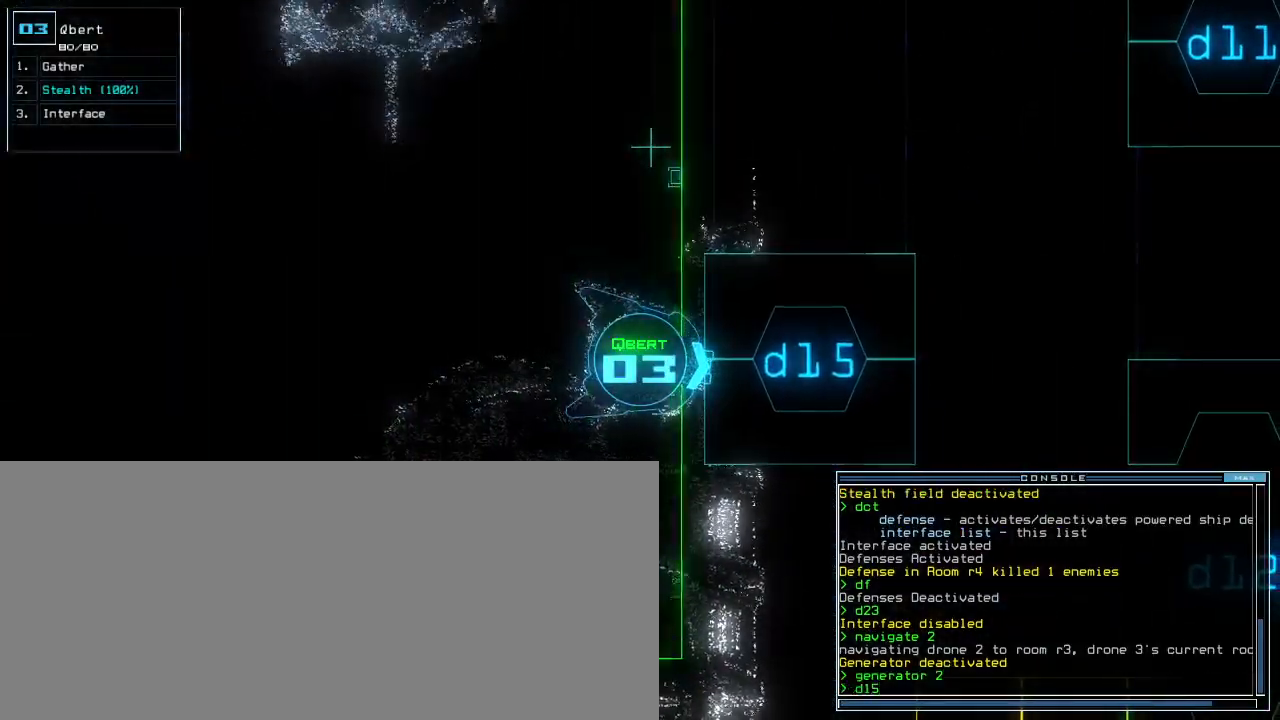
{"keys": [], "events": []}
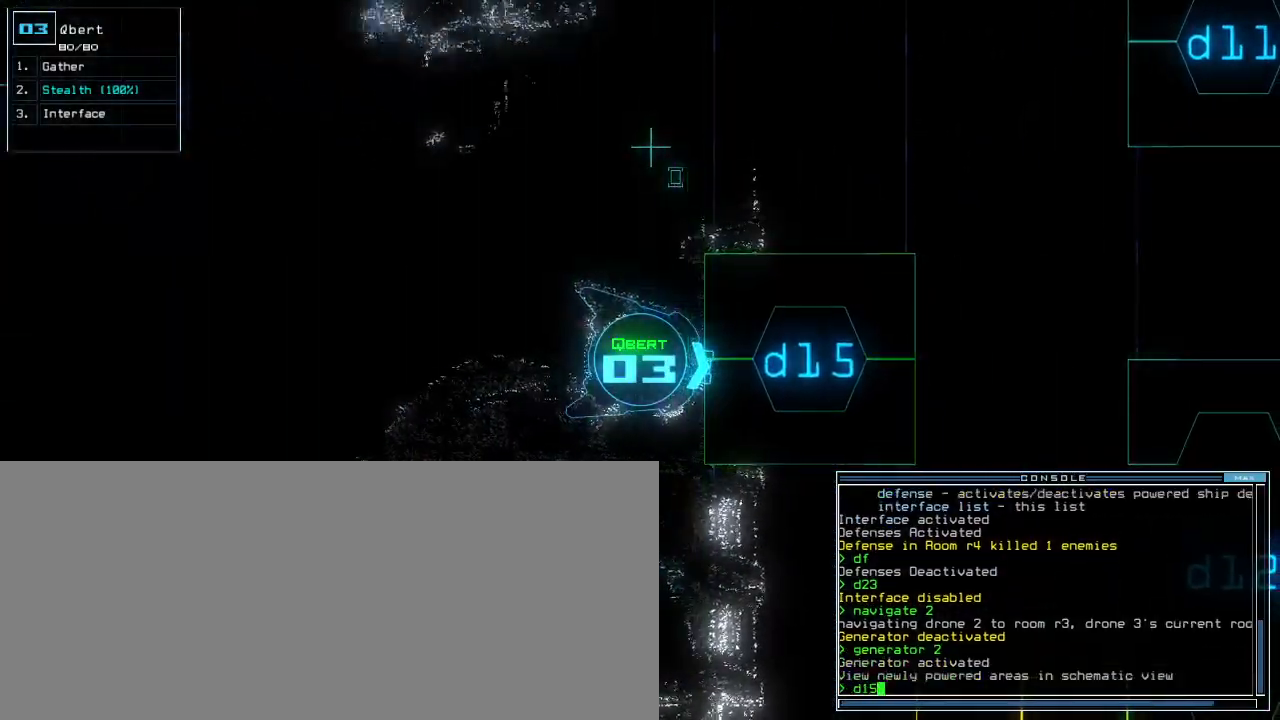
{"keys": ["up"], "events": [[267, "return", "down"], [333, "return", "up"], [450, "up", "down"]]}